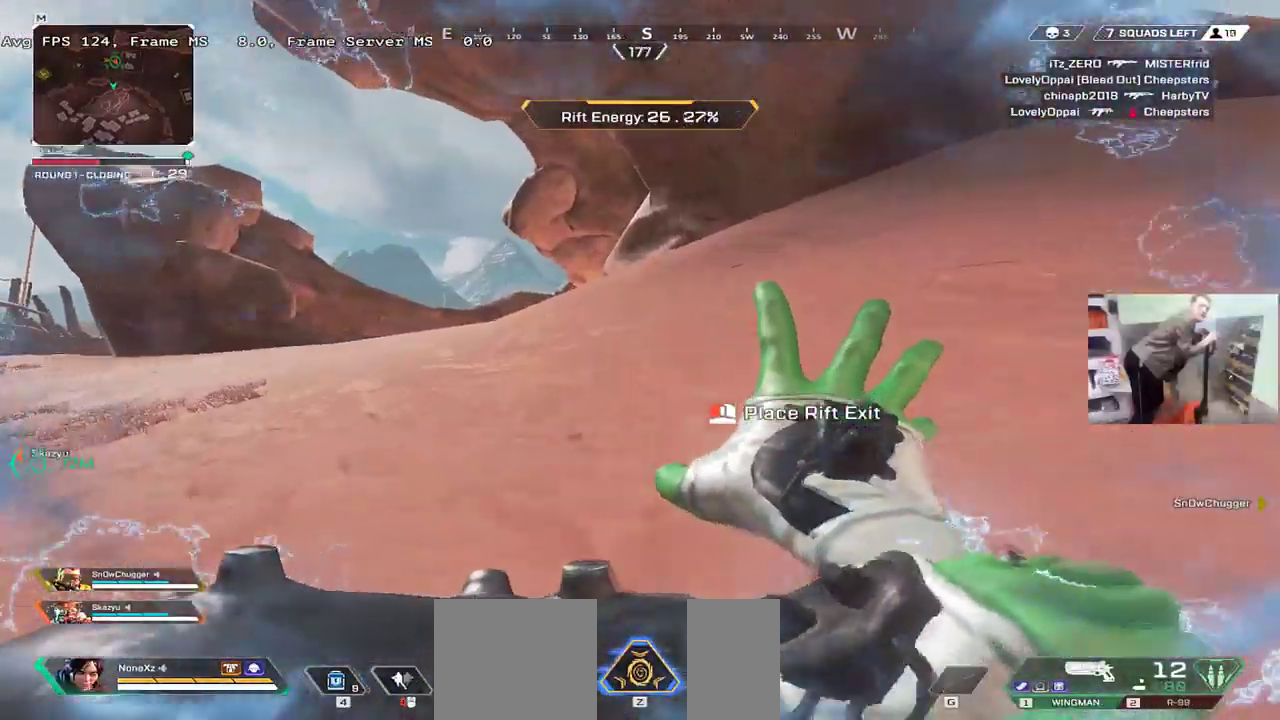
Gameplay with keyboard and mouse; each line is a JSON object with the keys and mouse buttons held at the frame after it. "events" lists presses ("down") and releases ("up") of "1", "2", "3", "4", "5", "a", "alt", "b", "c", "ctrl", "d", "e", "f", "g", "q", "r", "s", "shift", "space", "t", "tab", "v", "w", "x", "z", "mouse_left", "mouse_wheel", "mouse_right", "mouse_mb4" and "mouse_mb5" between this image and that frame as [ms after this image, input, new state], when the widget could be followed in between. "mouse_left", "mouse_wheel", "mouse_right", "mouse_mb4", "mouse_mb5" = the "left", "wheel", "right", "mb4", "mb5" buttons of the "mouse" list. No other keys are recorded. "wheel" means that the mouse wheel is clicked or scrolled. Mouse movement is not recorded.
{"keys": ["w"], "mouse": [], "events": []}
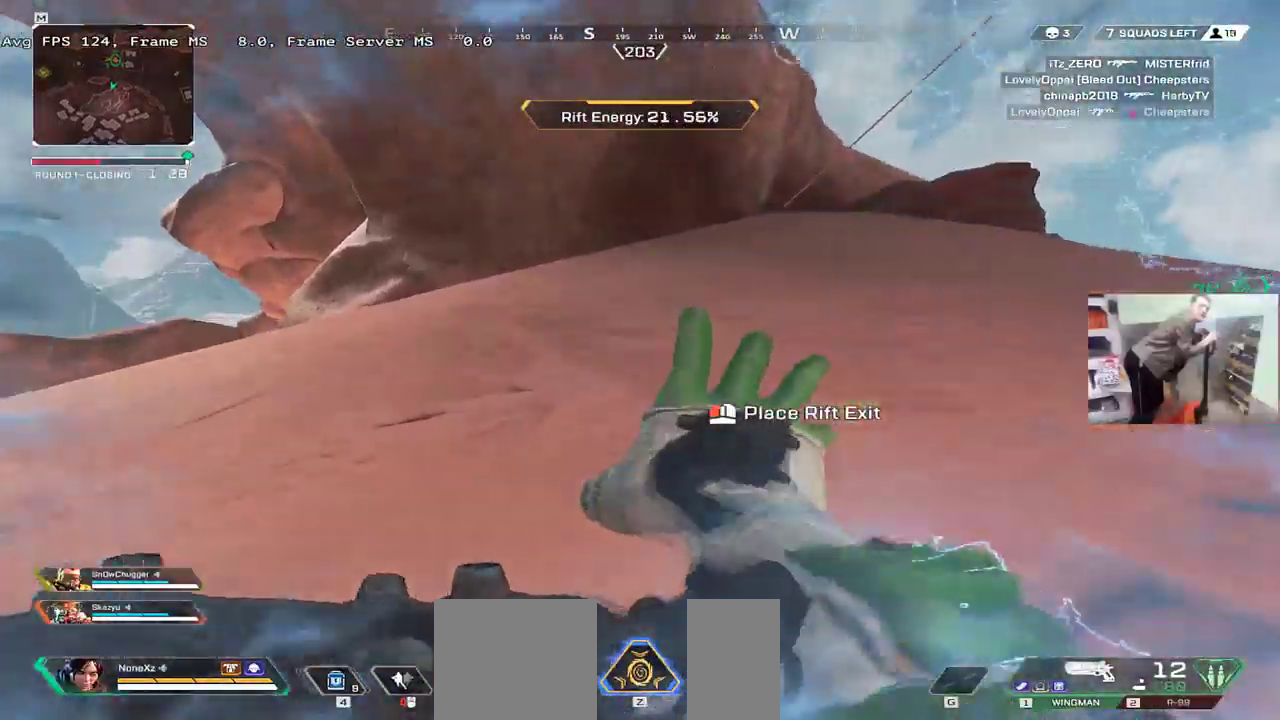
{"keys": ["w"], "mouse": [], "events": []}
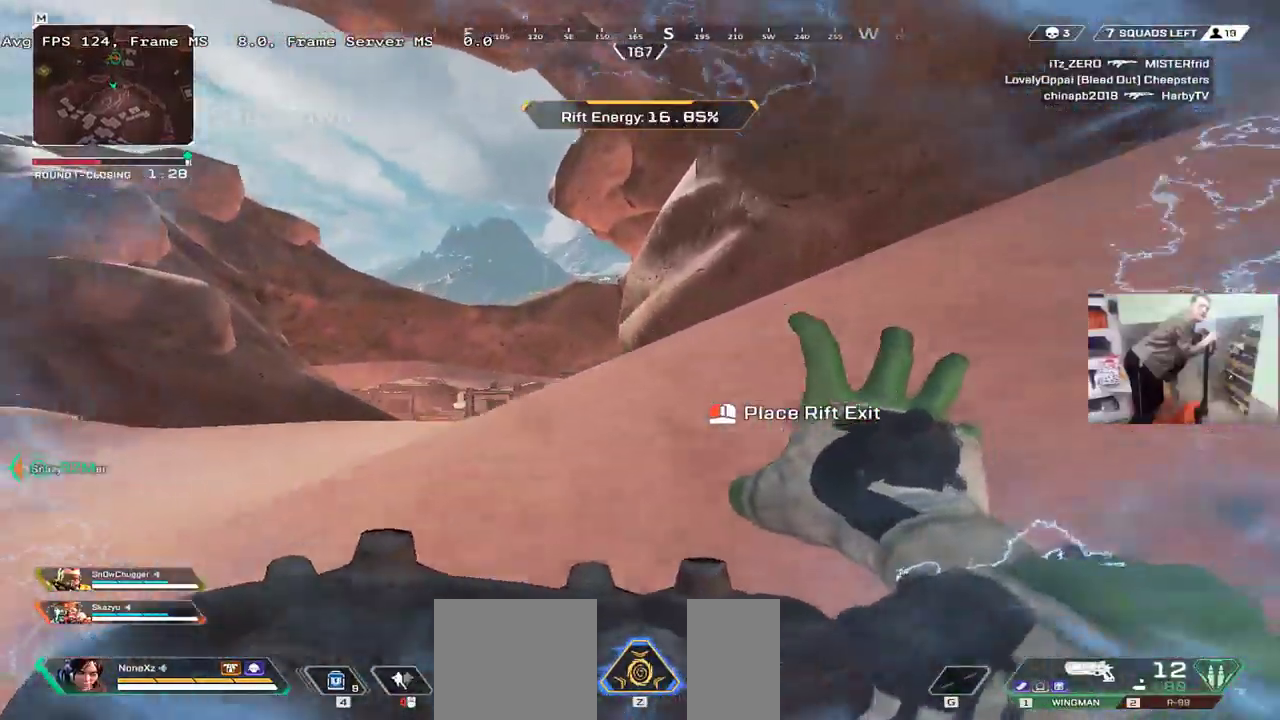
{"keys": ["ctrl", "w"], "mouse": [], "events": [[500, "ctrl", "down"]]}
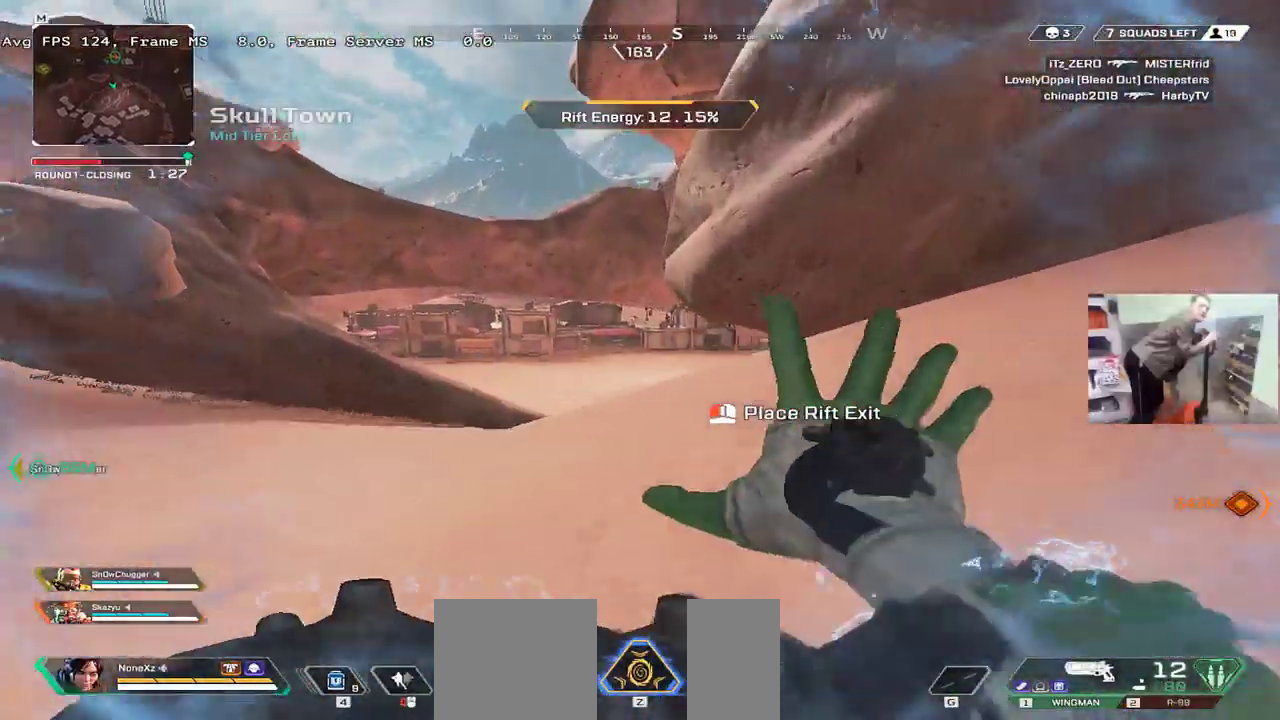
{"keys": ["ctrl", "w"], "mouse": [], "events": [[333, "mouse_right", "down"], [400, "mouse_right", "up"]]}
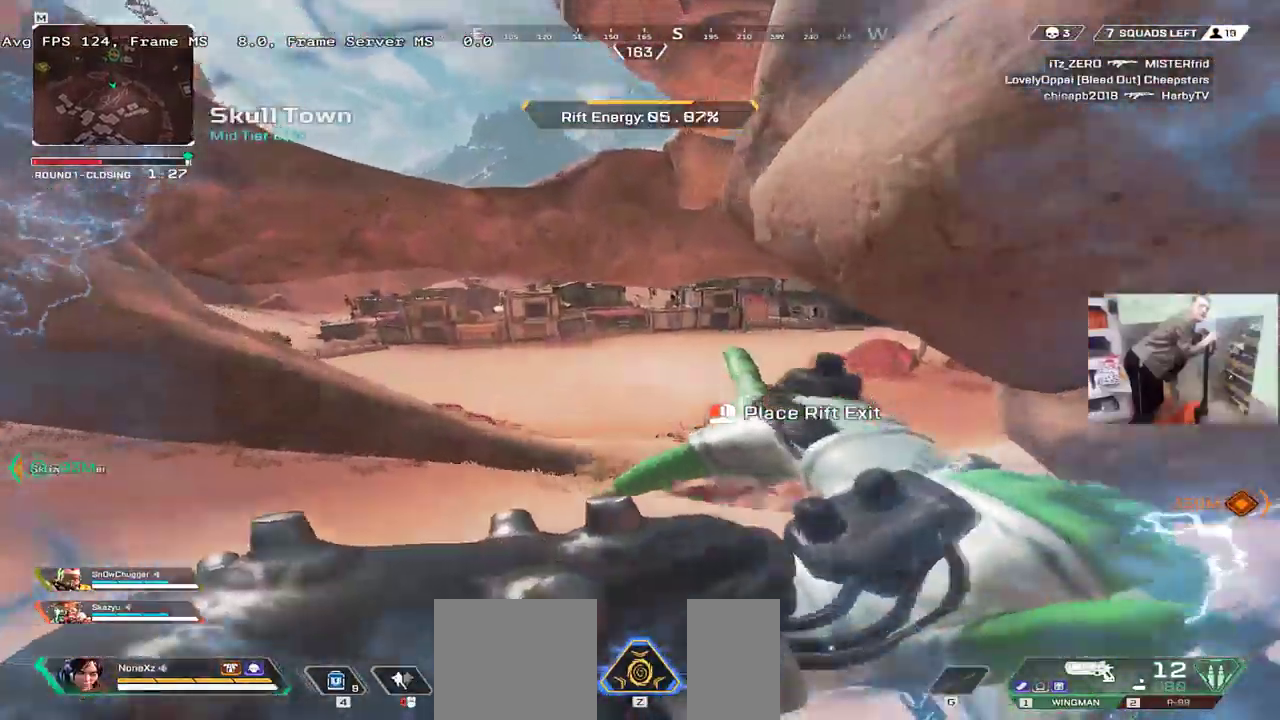
{"keys": ["e", "w"], "mouse": [], "events": [[300, "e", "down"], [400, "ctrl", "up"]]}
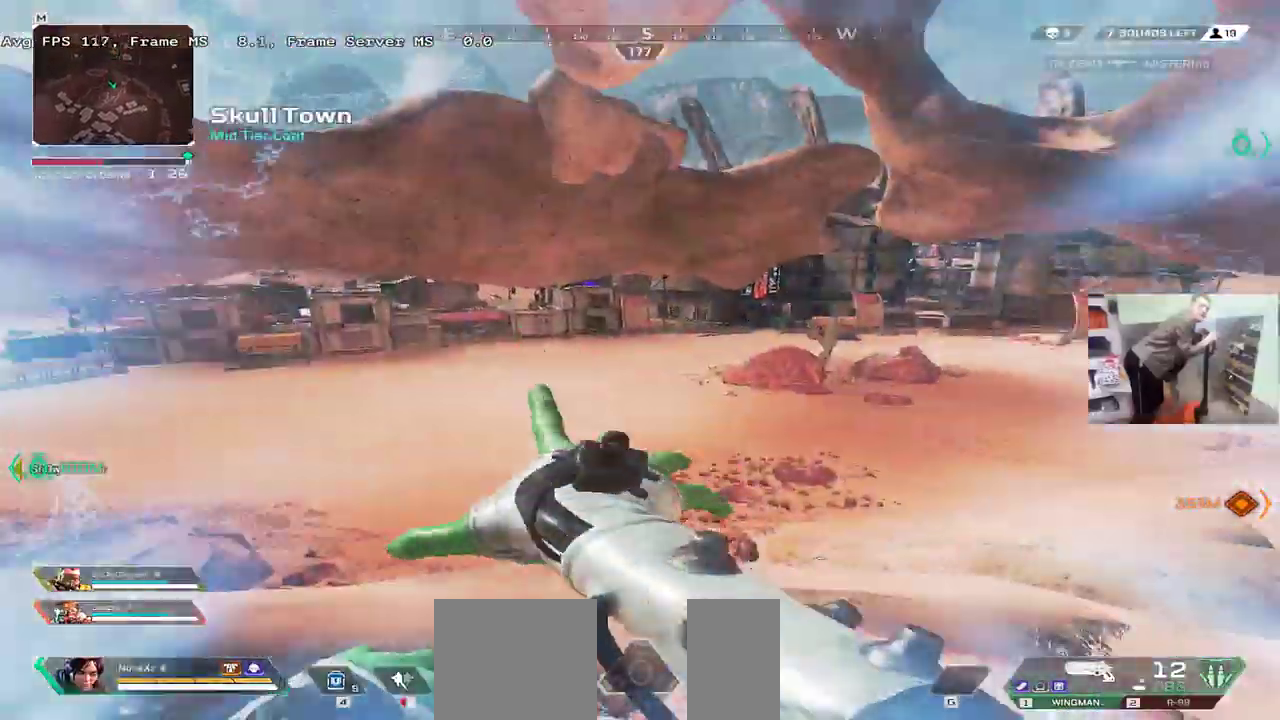
{"keys": ["3", "shift", "w"], "mouse": []}
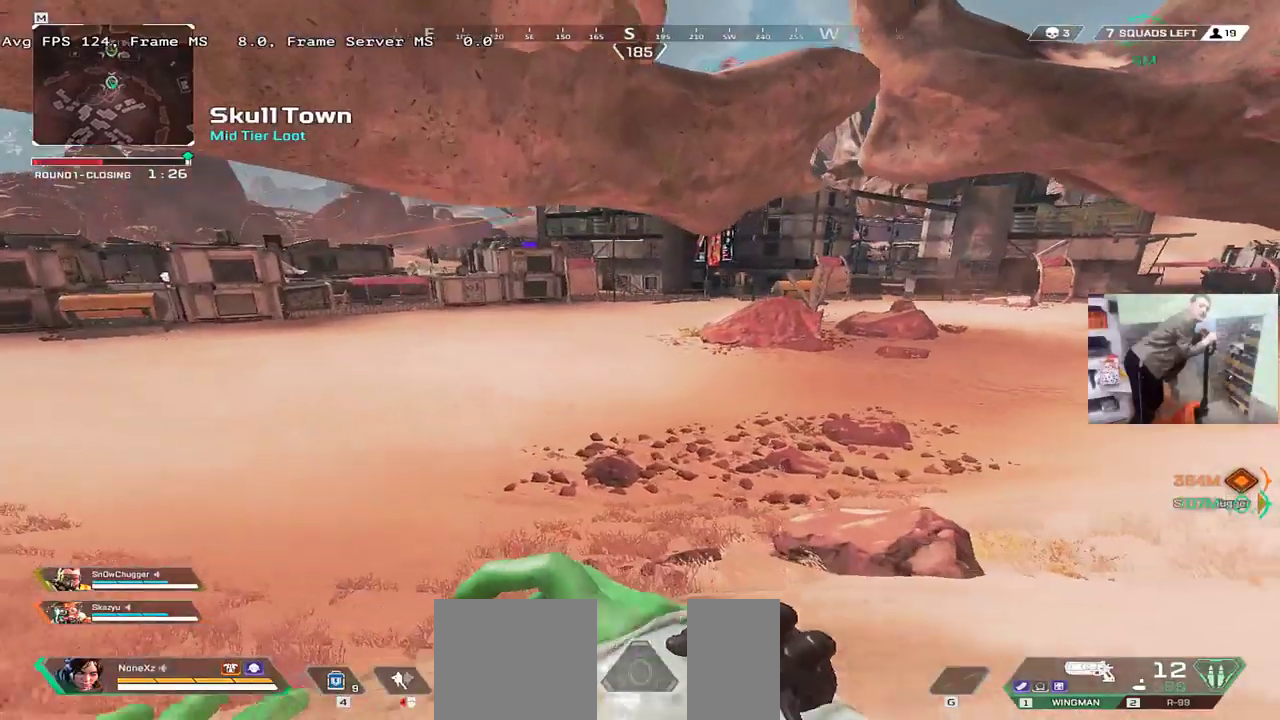
{"keys": ["q", "s"], "mouse": [], "events": [[17, "3", "up"], [50, "shift", "up"], [317, "q", "down"], [350, "w", "up"], [500, "s", "down"]]}
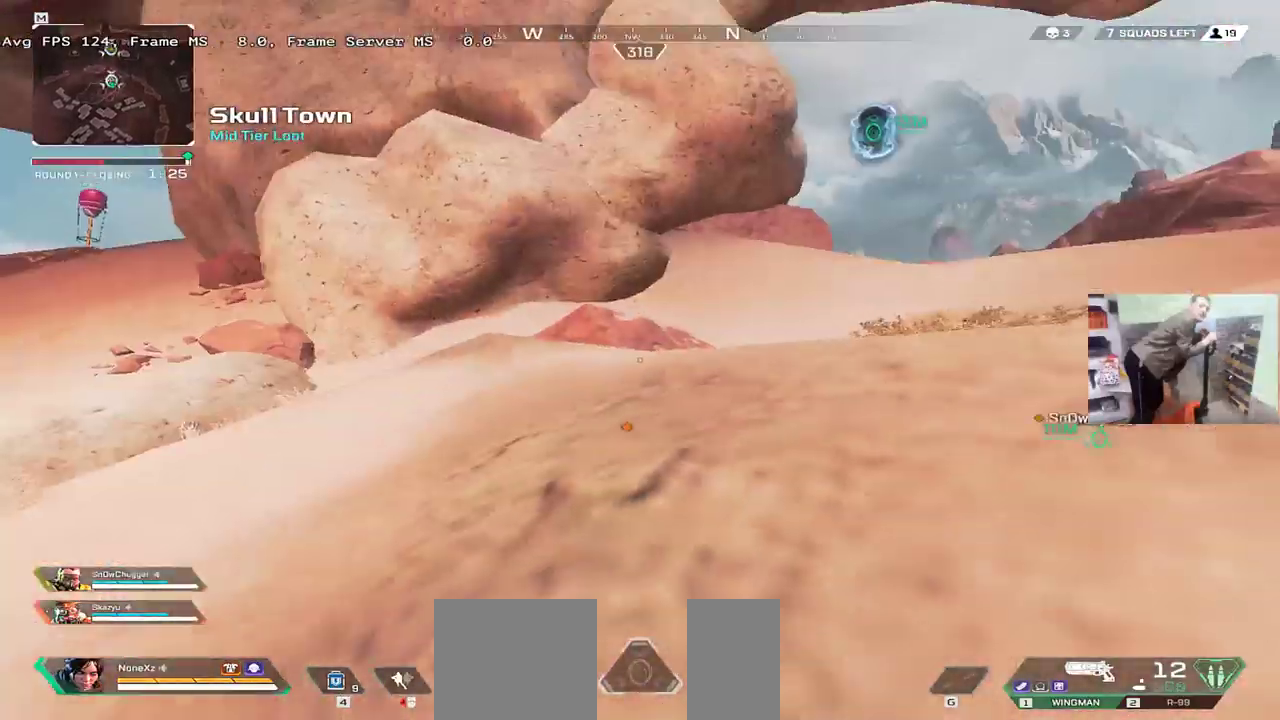
{"keys": ["w"], "mouse": [], "events": [[283, "s", "up"], [367, "shift", "down"], [383, "q", "up"], [400, "w", "down"], [433, "shift", "up"]]}
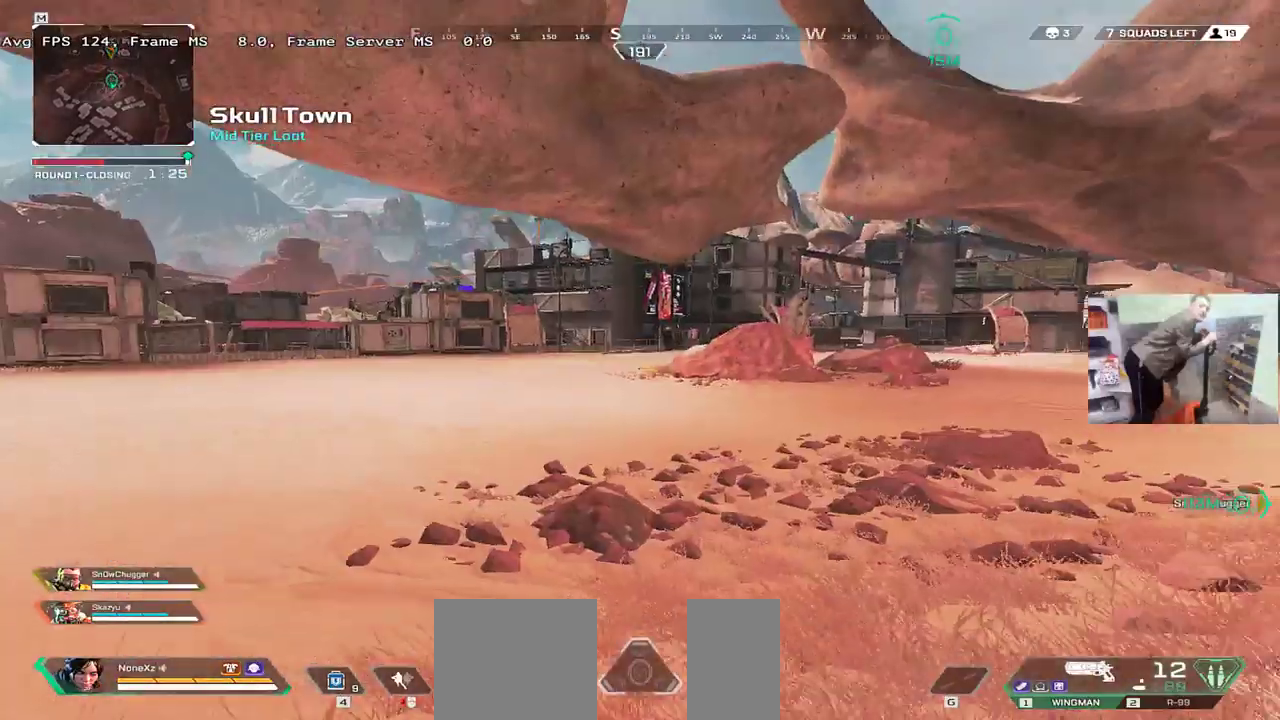
{"keys": ["w"], "mouse": [], "events": []}
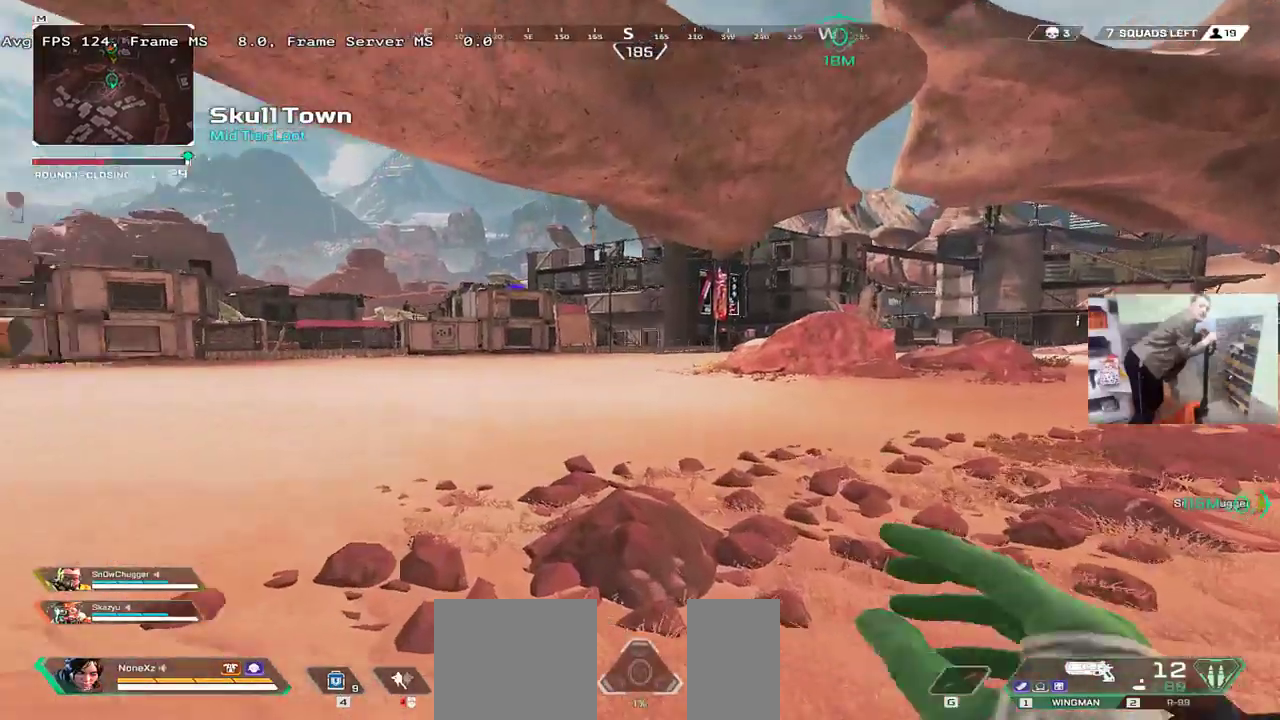
{"keys": ["w"], "mouse": [], "events": []}
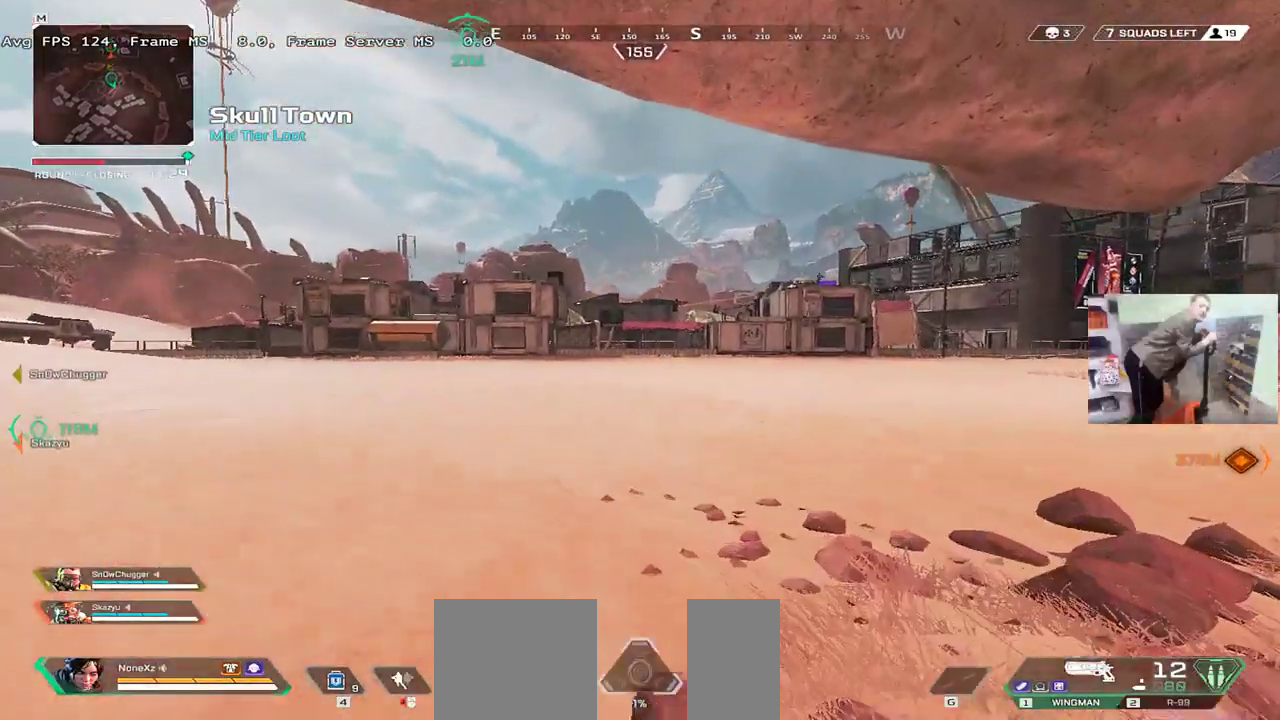
{"keys": ["ctrl", "w"], "mouse": [], "events": [[350, "ctrl", "down"]]}
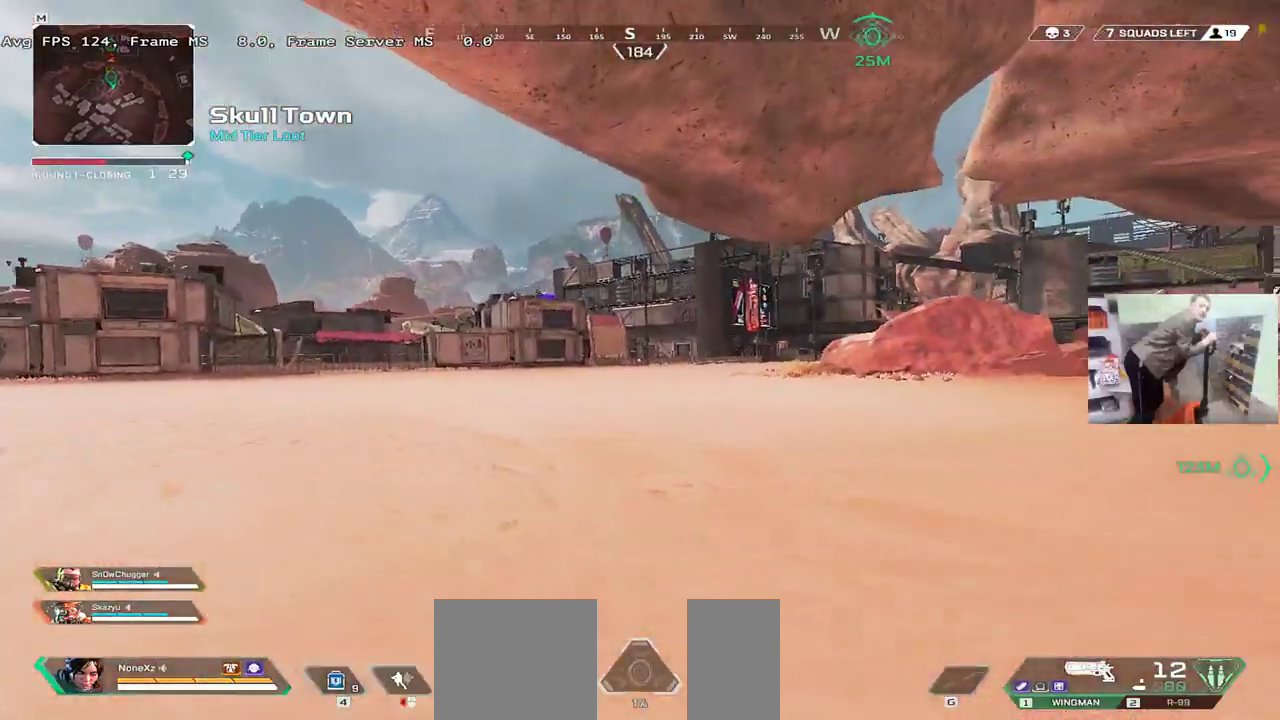
{"keys": ["q", "shift", "w"], "mouse": [], "events": [[133, "mouse_right", "down"], [183, "mouse_right", "up"], [200, "ctrl", "up"], [450, "q", "down"], [483, "shift", "down"]]}
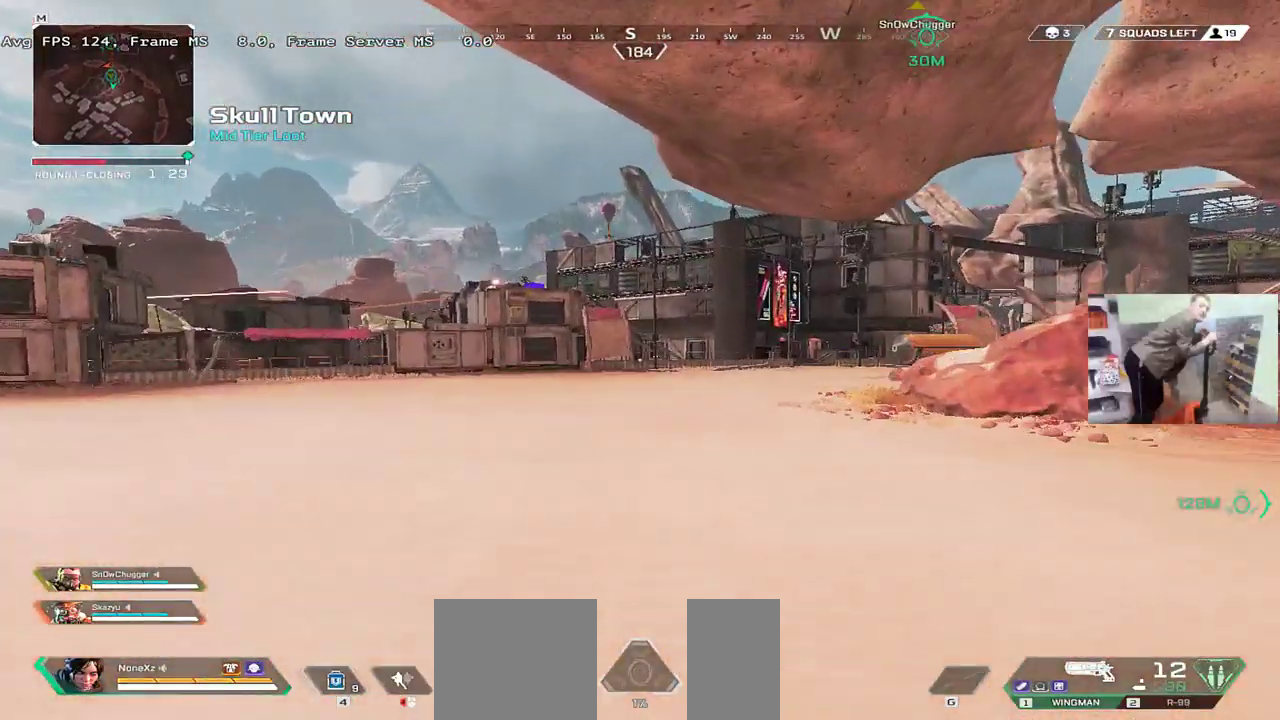
{"keys": ["e"], "mouse": [], "events": [[83, "q", "up"], [83, "shift", "up"], [200, "1", "down"], [250, "1", "up"], [250, "e", "down"], [250, "w", "up"]]}
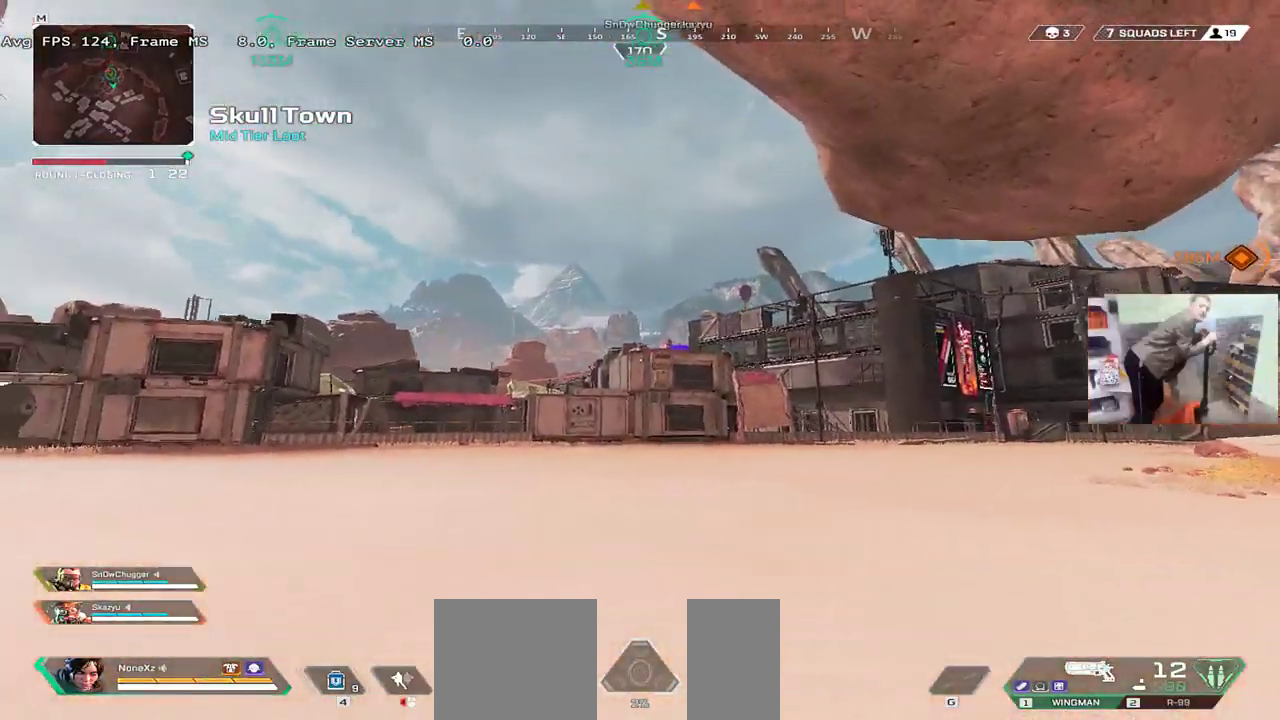
{"keys": [], "mouse": [], "events": [[150, "w", "down"], [167, "space", "down"], [183, "e", "up"], [283, "w", "up"], [350, "f", "down"], [400, "space", "up"], [417, "f", "up"]]}
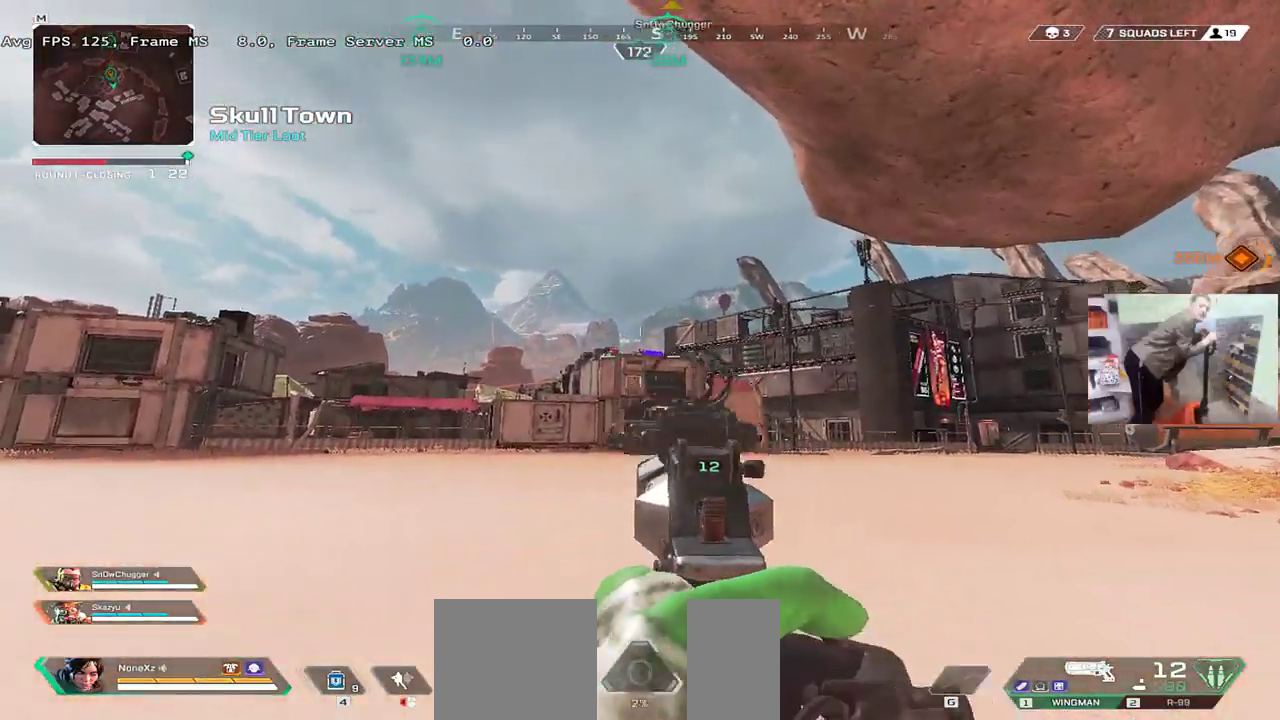
{"keys": ["q", "space", "w"], "mouse": [], "events": [[33, "e", "down"], [33, "space", "down"], [67, "w", "down"], [83, "e", "up"], [83, "q", "down"]]}
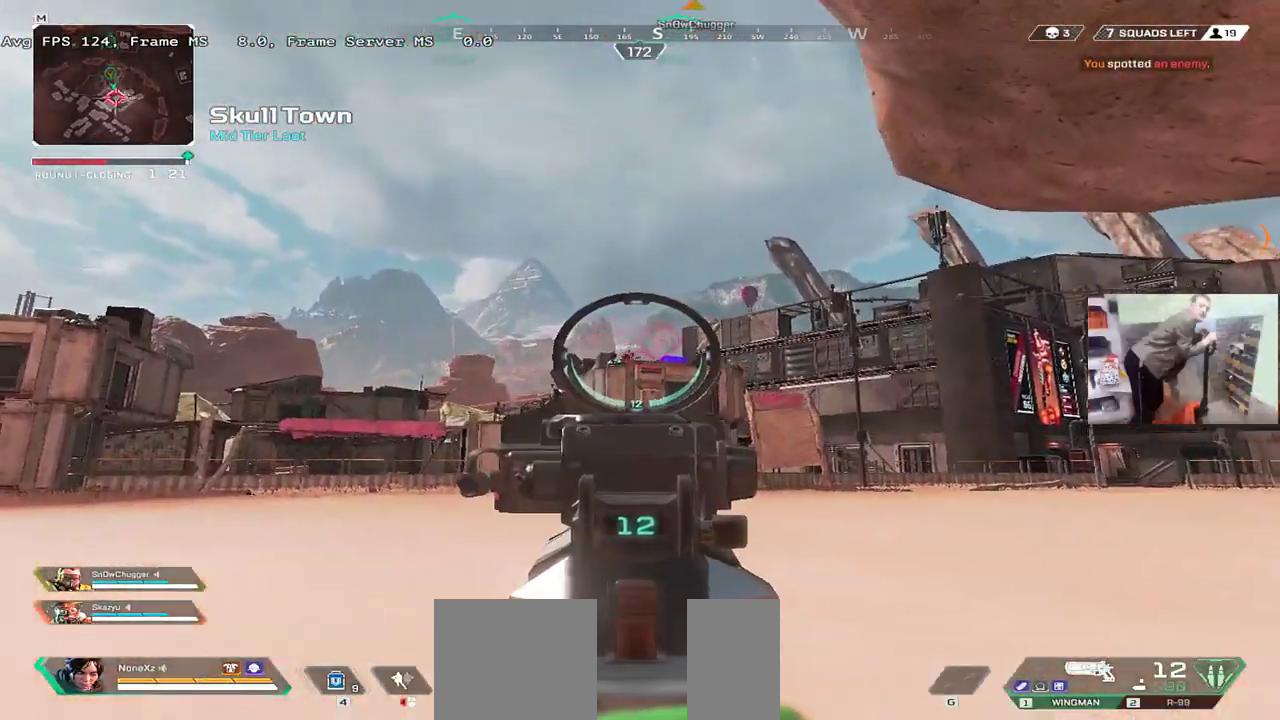
{"keys": ["space"], "mouse": [], "events": [[67, "q", "up"], [67, "w", "up"], [250, "mouse_left", "down"], [333, "e", "down"], [333, "mouse_left", "up"], [350, "w", "down"], [433, "e", "up"], [467, "w", "up"]]}
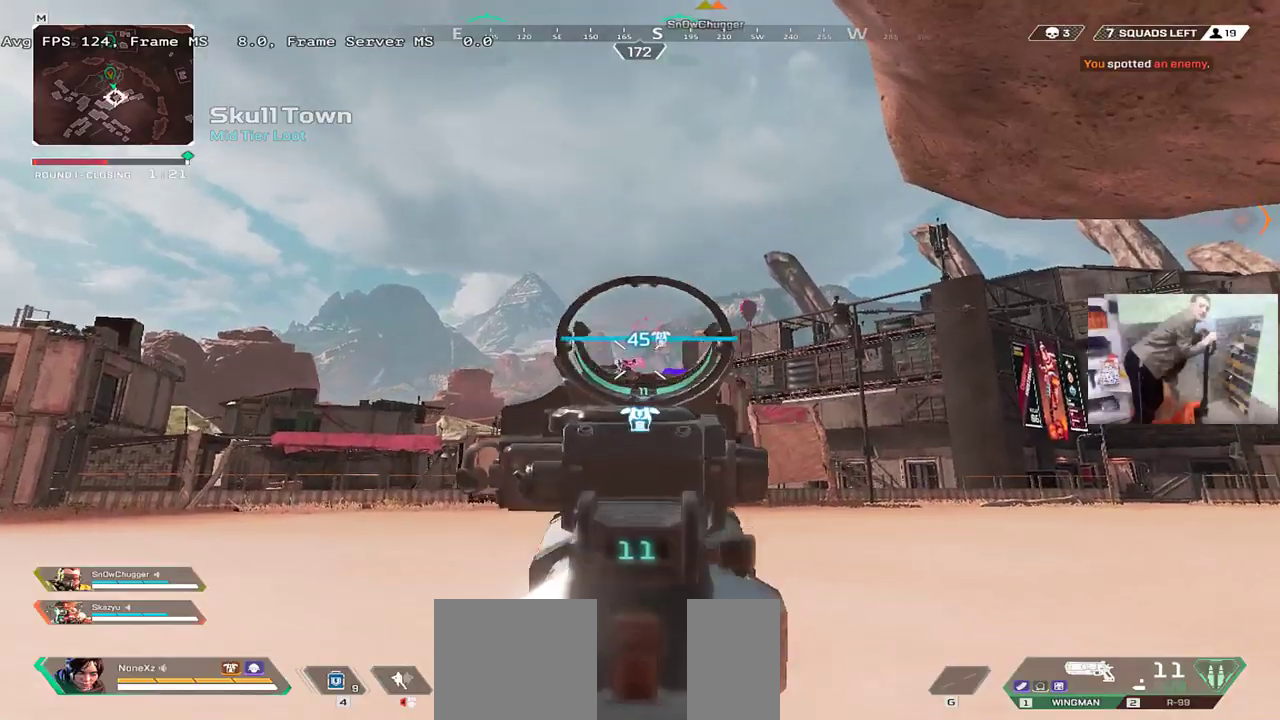
{"keys": ["e", "space", "w"], "mouse": [], "events": [[333, "mouse_left", "down"], [400, "e", "down"], [400, "mouse_left", "up"], [400, "w", "down"]]}
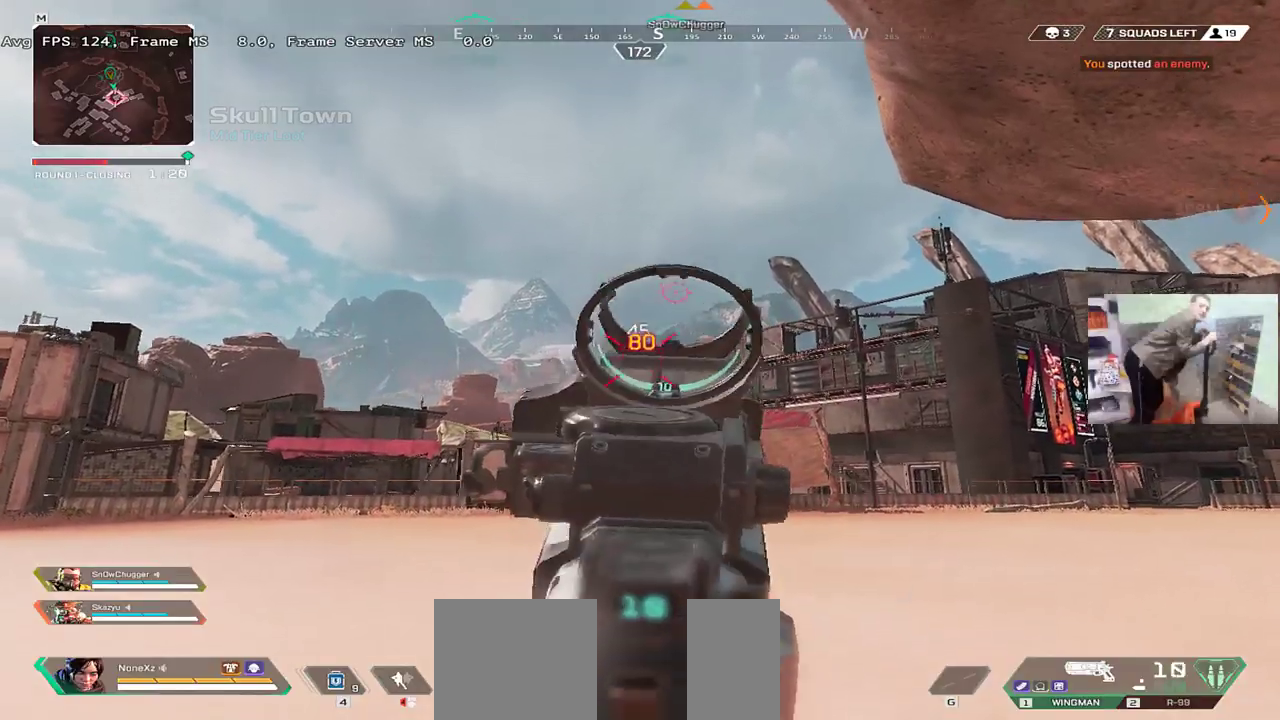
{"keys": ["w"], "mouse": [], "events": [[33, "e", "up"], [67, "w", "up"], [417, "w", "down"], [433, "space", "up"]]}
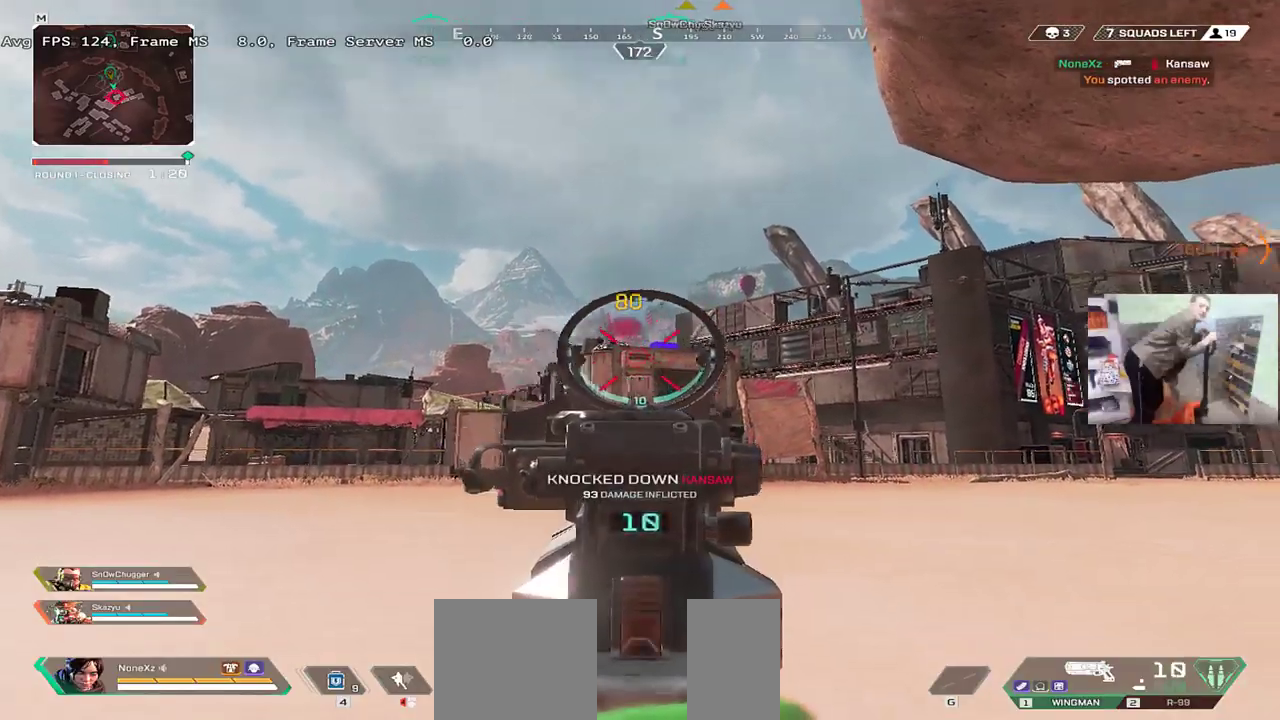
{"keys": ["w"], "mouse": [], "events": [[17, "b", "down"], [50, "shift", "down"], [67, "b", "up"], [133, "shift", "up"]]}
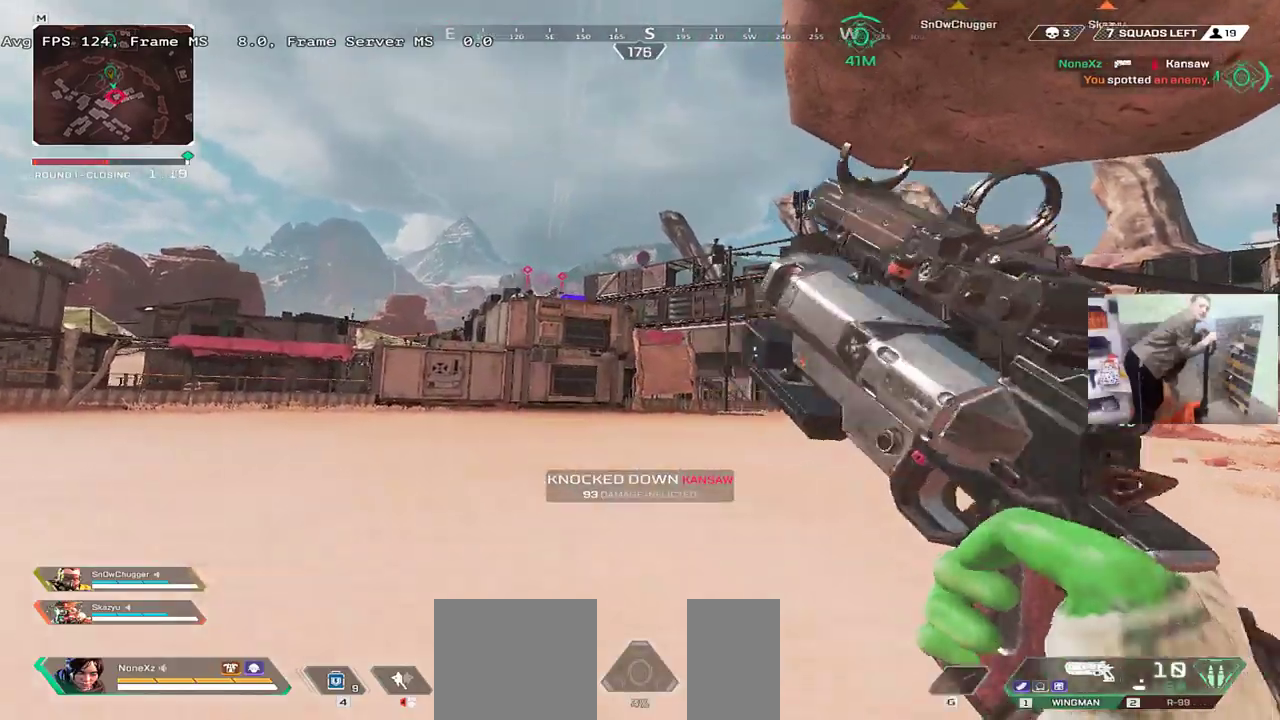
{"keys": ["e", "w"], "mouse": [], "events": [[33, "ctrl", "down"], [300, "mouse_right", "down"], [383, "ctrl", "up"], [383, "e", "down"], [383, "mouse_right", "up"]]}
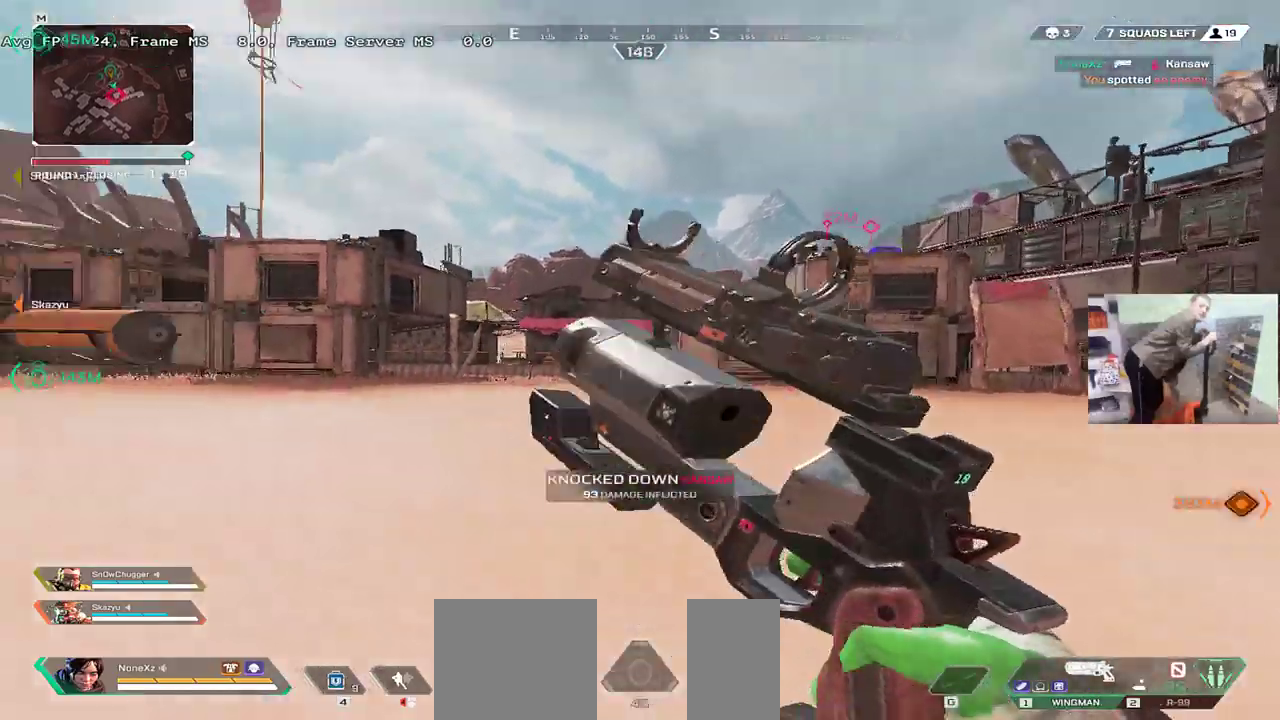
{"keys": ["w"], "mouse": [], "events": [[150, "e", "up"], [383, "3", "down"], [400, "shift", "down"], [450, "3", "up"], [450, "shift", "up"]]}
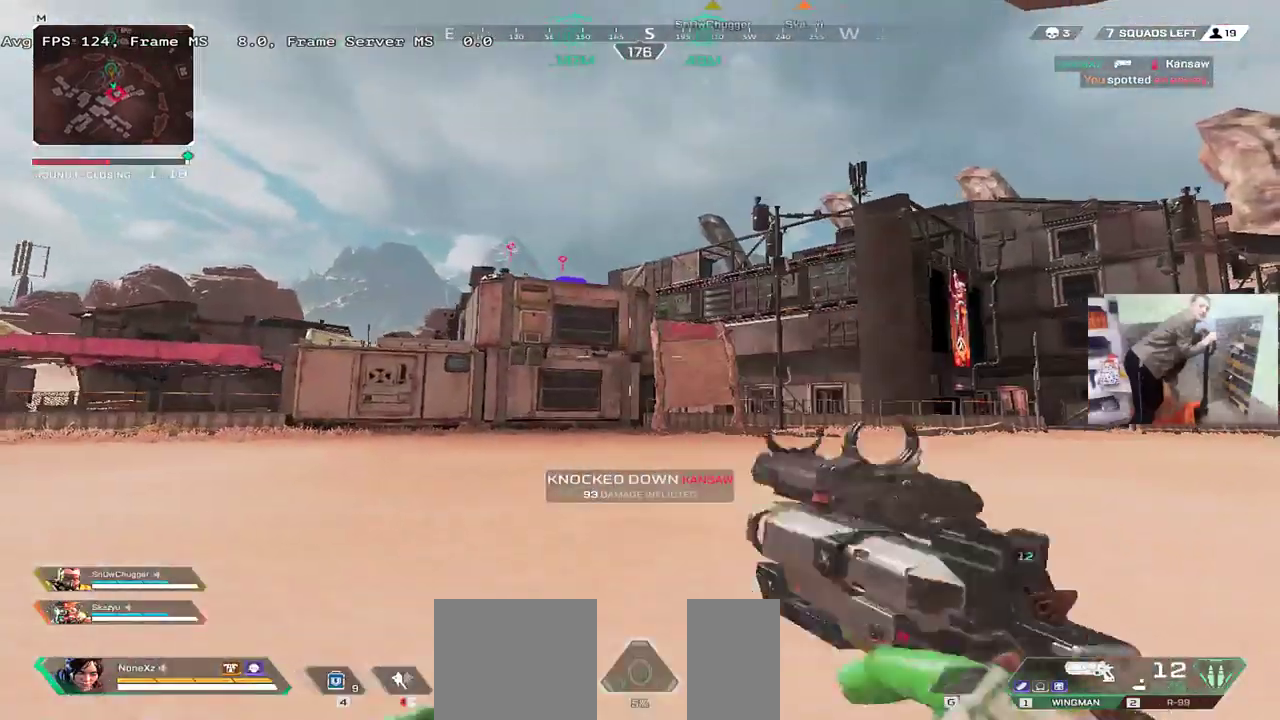
{"keys": ["w"], "mouse": [], "events": []}
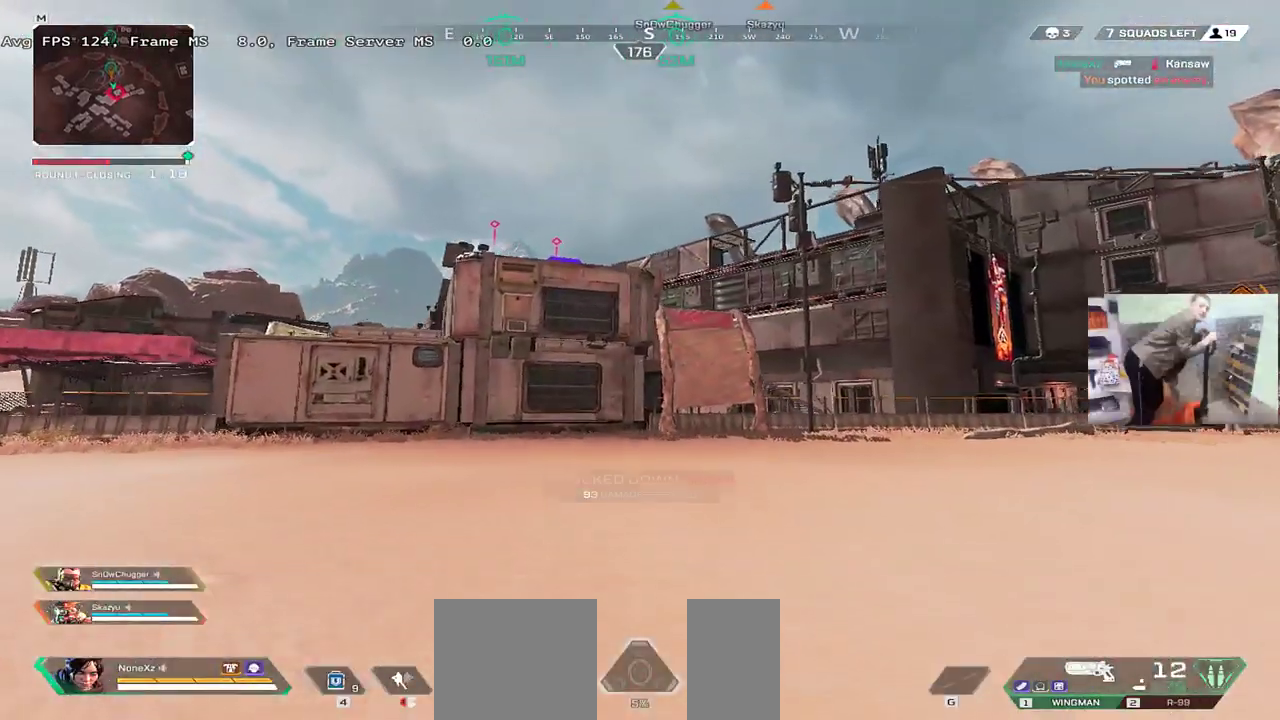
{"keys": ["w"], "mouse": [], "events": []}
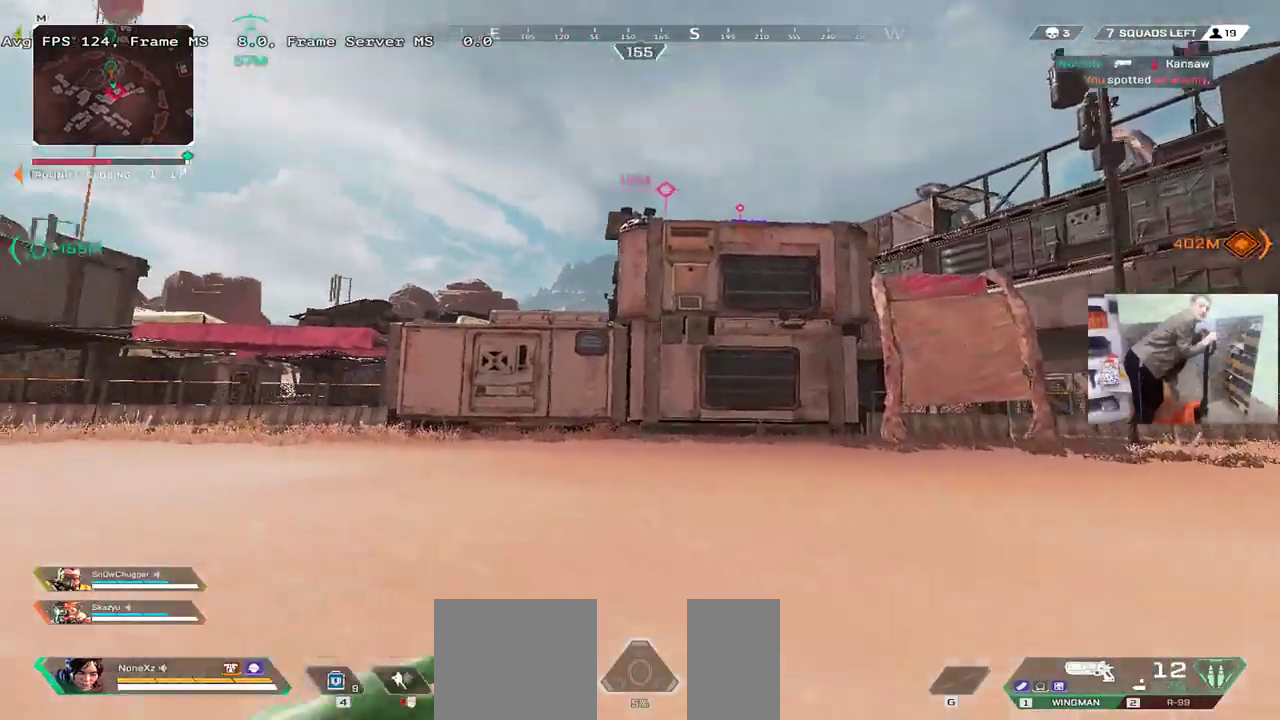
{"keys": ["w"], "mouse": [], "events": []}
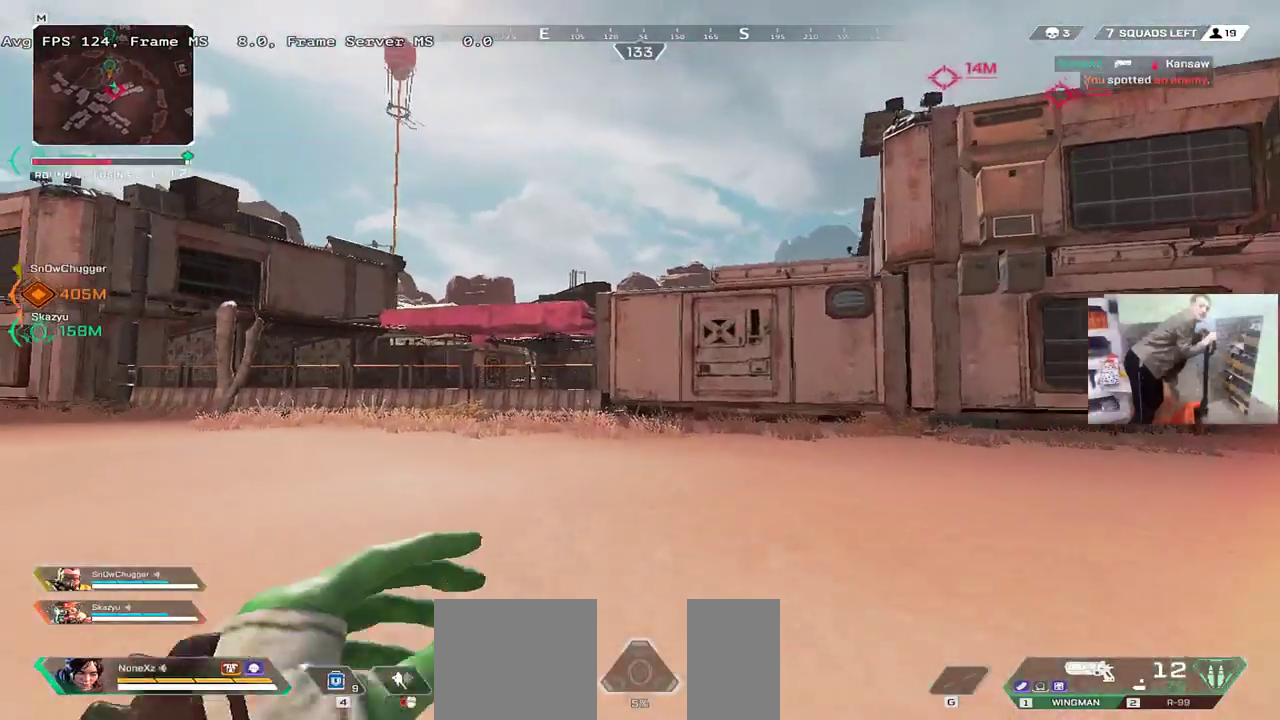
{"keys": ["ctrl", "w"], "mouse": [], "events": [[383, "ctrl", "down"]]}
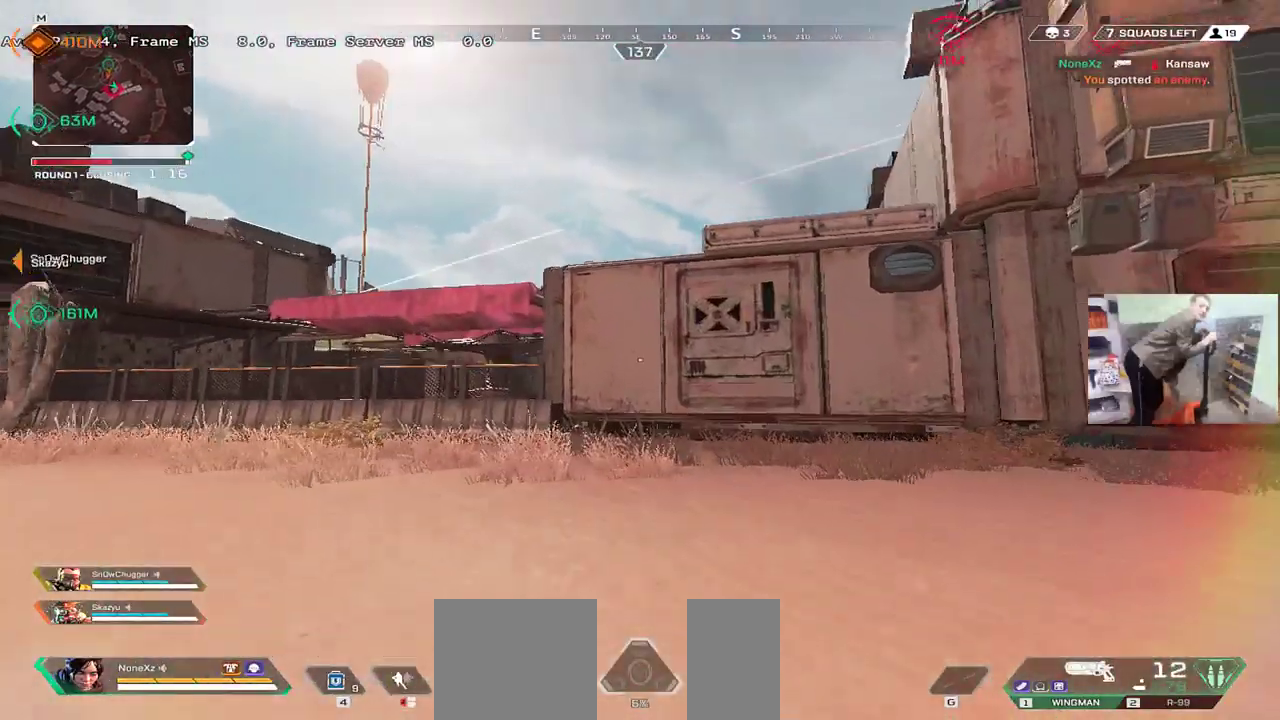
{"keys": ["w"], "mouse": [], "events": [[267, "ctrl", "up"], [383, "1", "down"], [433, "1", "up"]]}
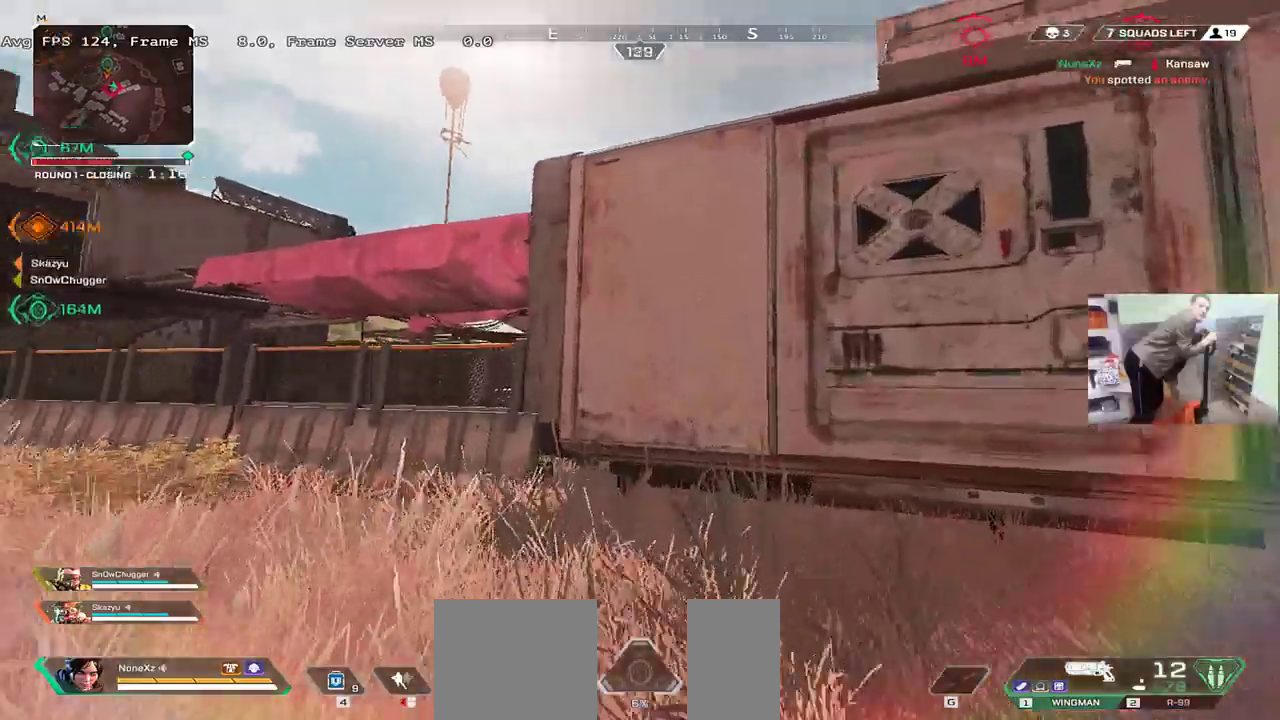
{"keys": ["q", "w"], "mouse": ["right"], "events": [[317, "mouse_right", "down"], [383, "q", "down"]]}
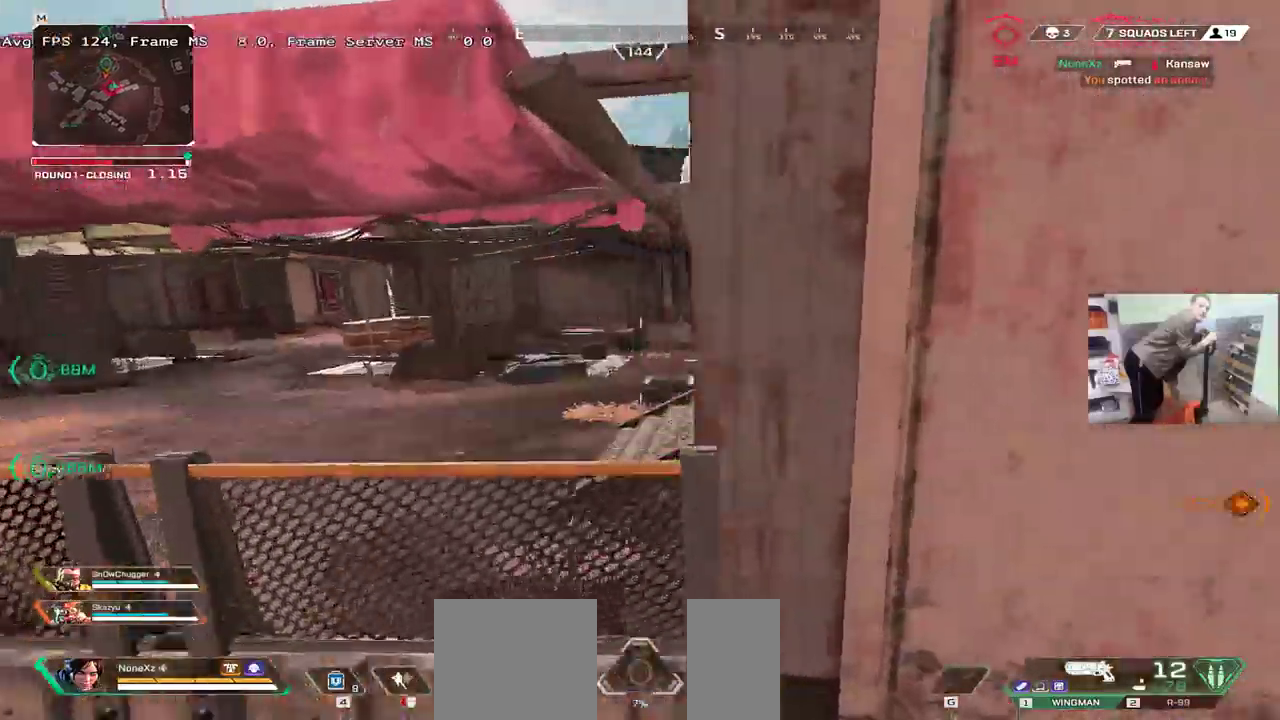
{"keys": ["q", "w"], "mouse": [], "events": [[33, "q", "up"], [300, "mouse_right", "up"], [433, "q", "down"]]}